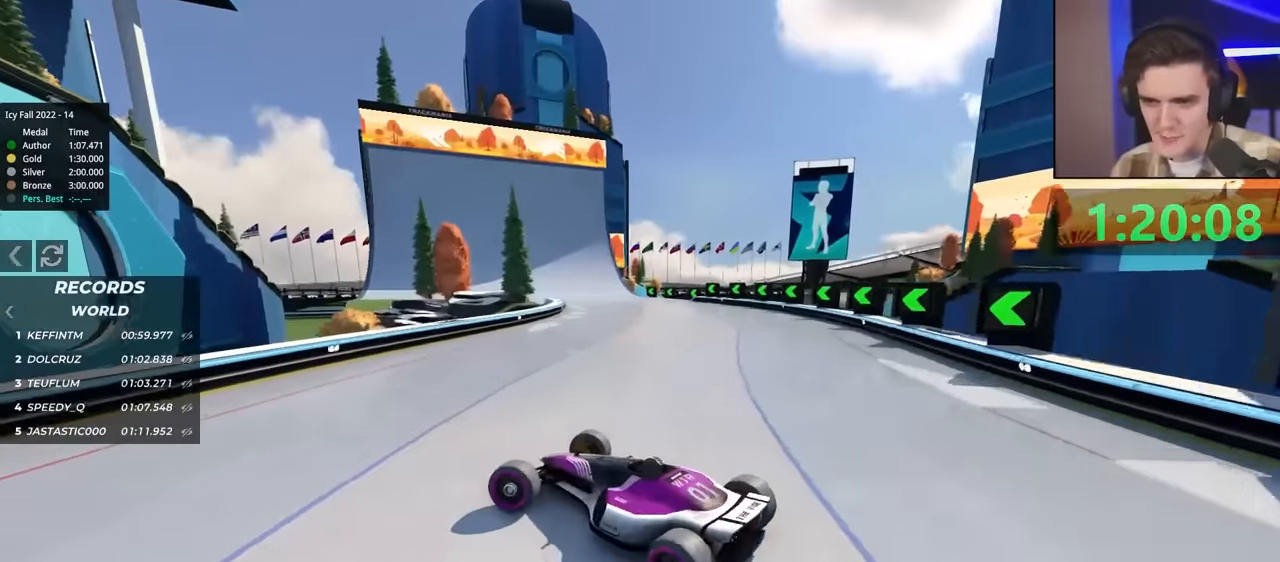
Gameplay with keyboard; each line is a JSON object with the keys held at the frame after it. "events" lists presses ("down") and releases ("up") of "brake", "down", "left", "right" and "up" between this image and that frame as [ms after this image, input, new state], when the widget could be followed in between. No other keys are recorded. Mouse input is not recorded. Key names are as the overlay labels them; some are game actions (e.g. jump) rather than physical keys.
{"keys": ["right", "up"], "events": [[150, "up", "down"]]}
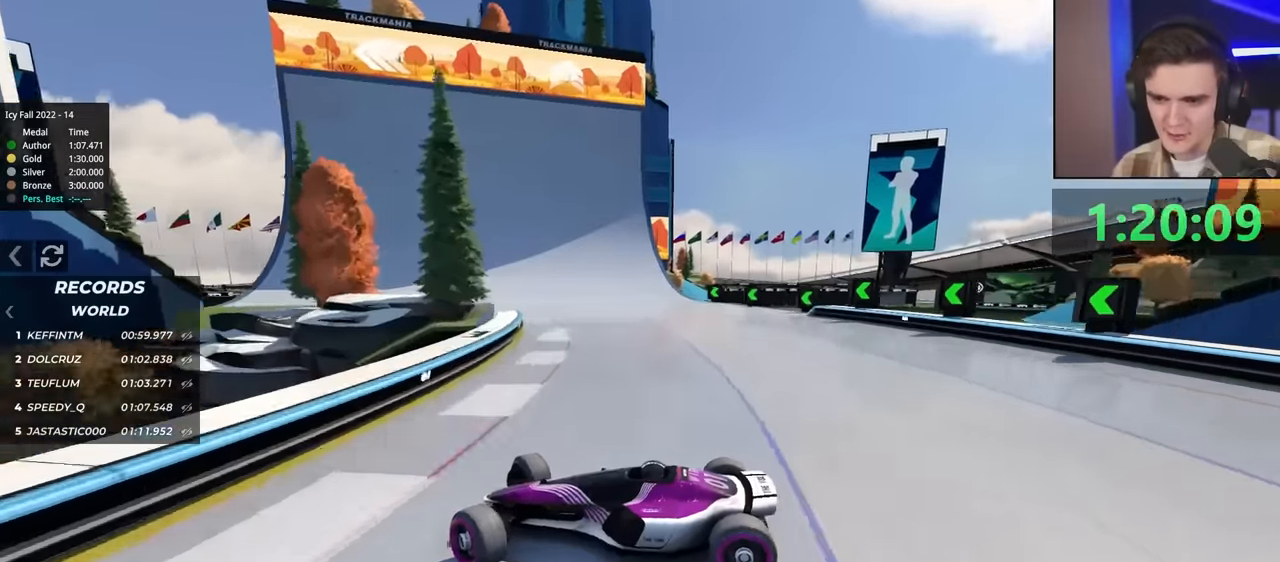
{"keys": ["right", "up"], "events": []}
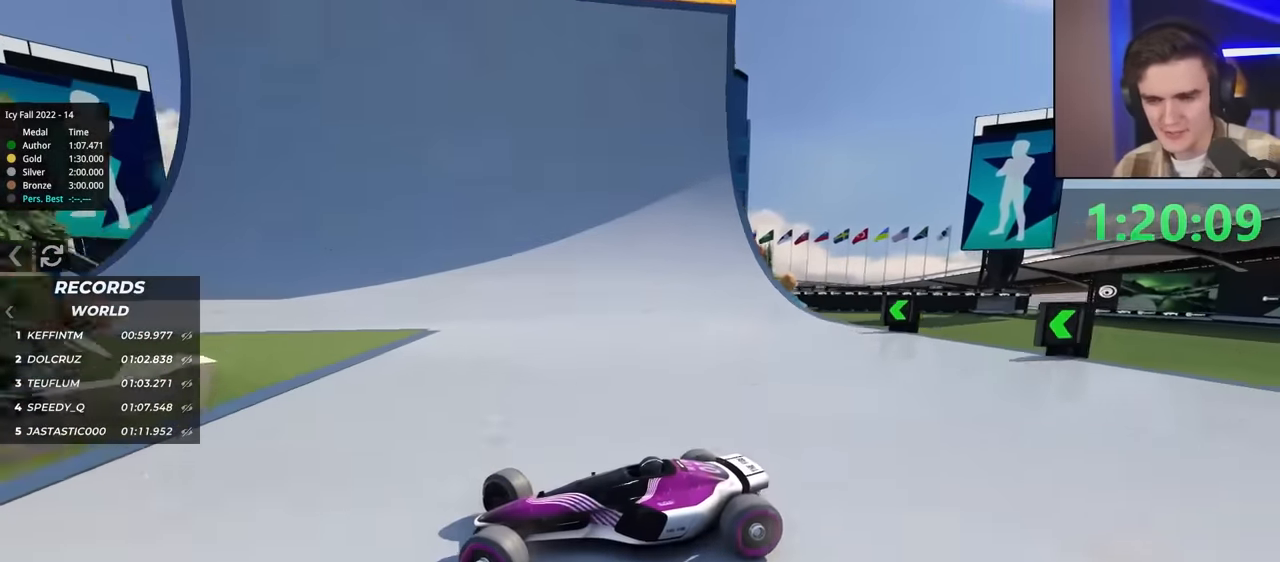
{"keys": ["right", "up"], "events": []}
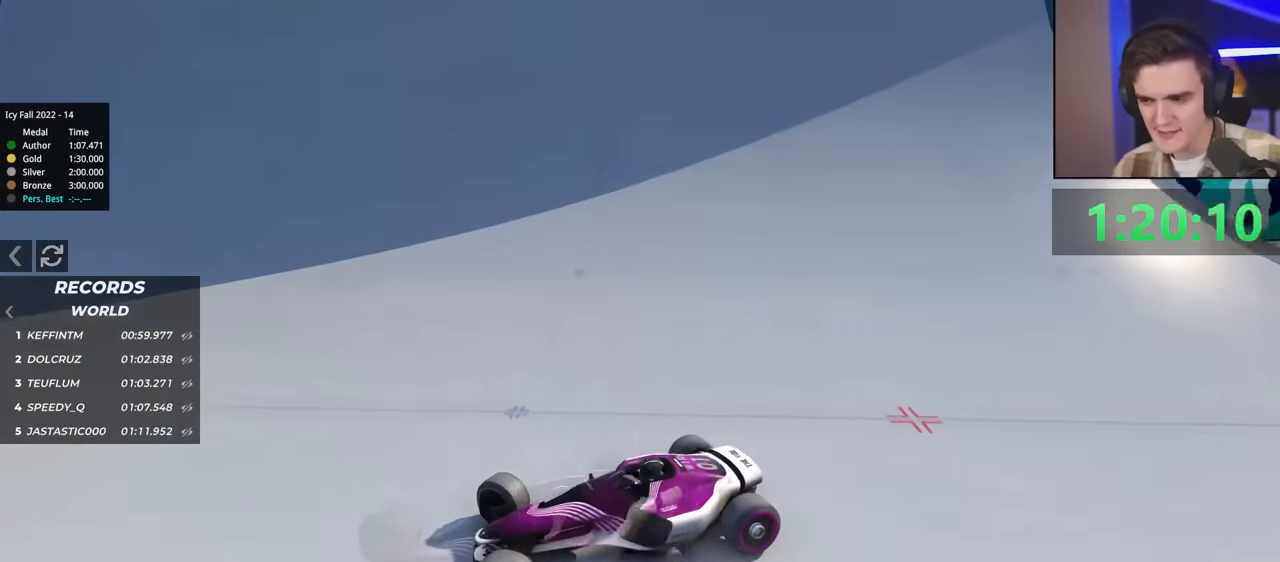
{"keys": ["right", "up"], "events": []}
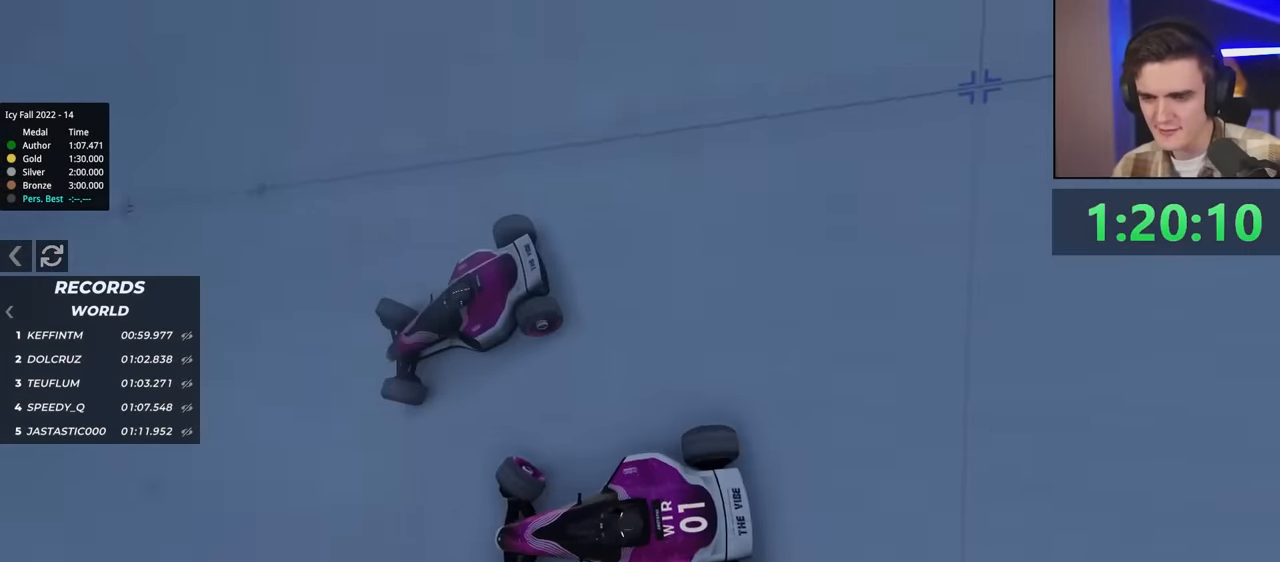
{"keys": ["right", "up"], "events": []}
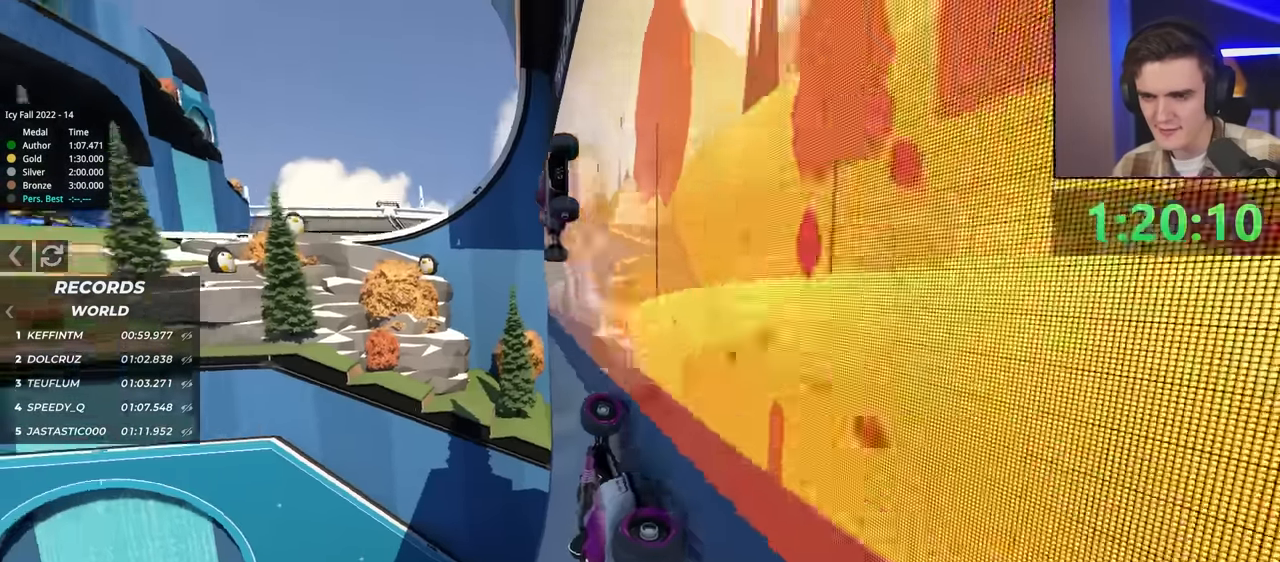
{"keys": ["right", "up"], "events": []}
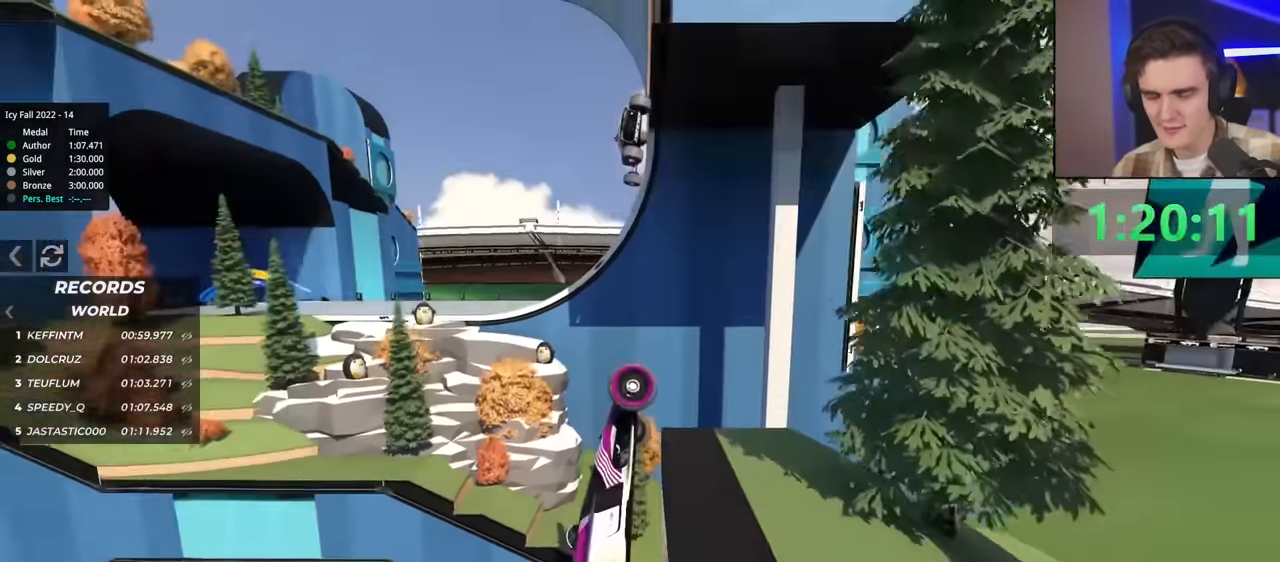
{"keys": ["left", "up"], "events": [[67, "right", "up"], [350, "left", "down"]]}
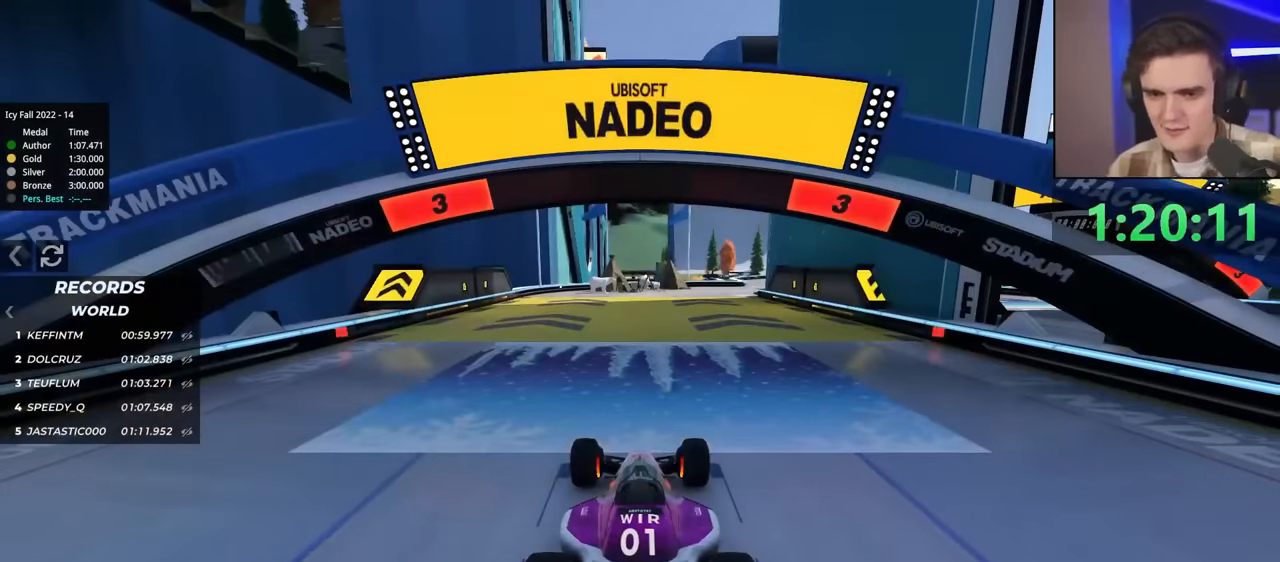
{"keys": ["left", "up"], "events": []}
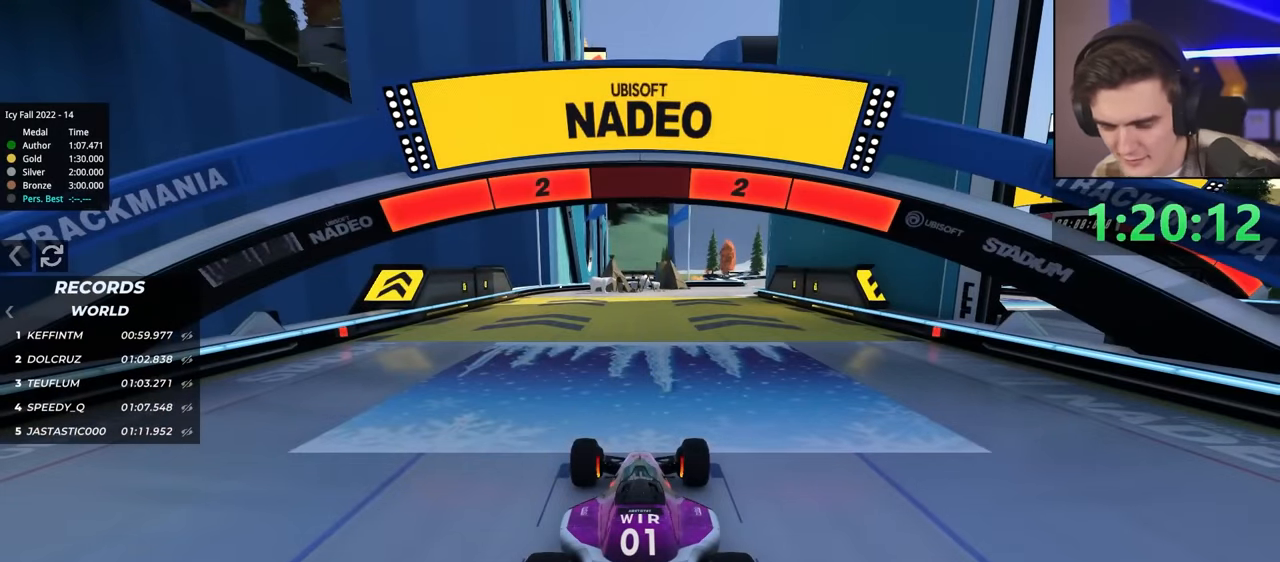
{"keys": ["left", "up"], "events": []}
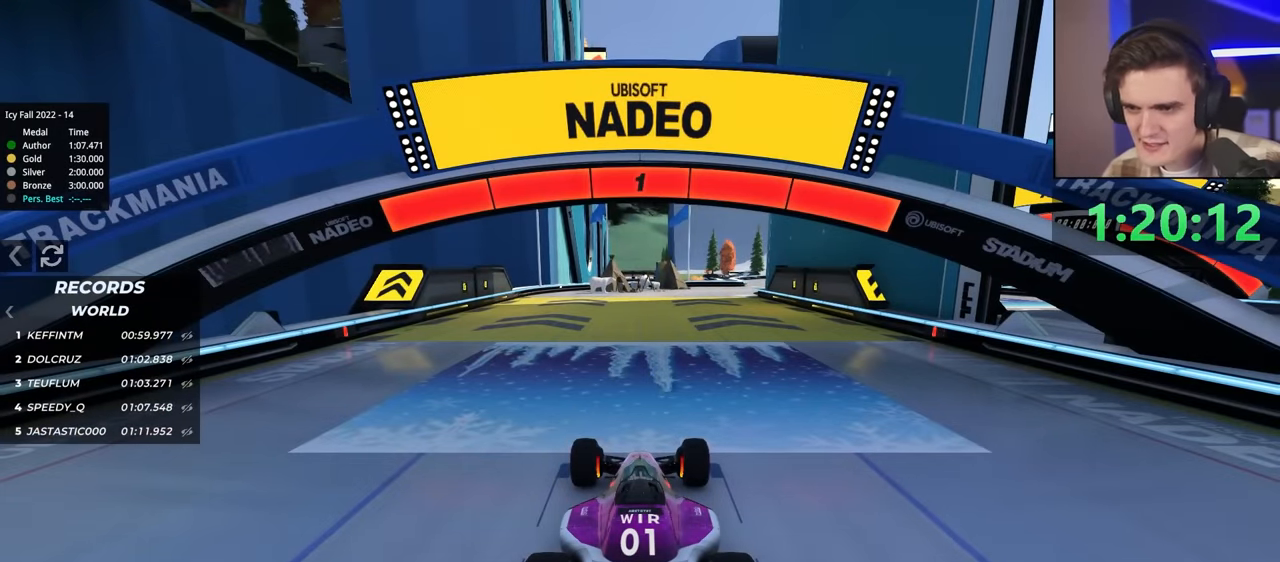
{"keys": ["up"], "events": [[383, "left", "up"]]}
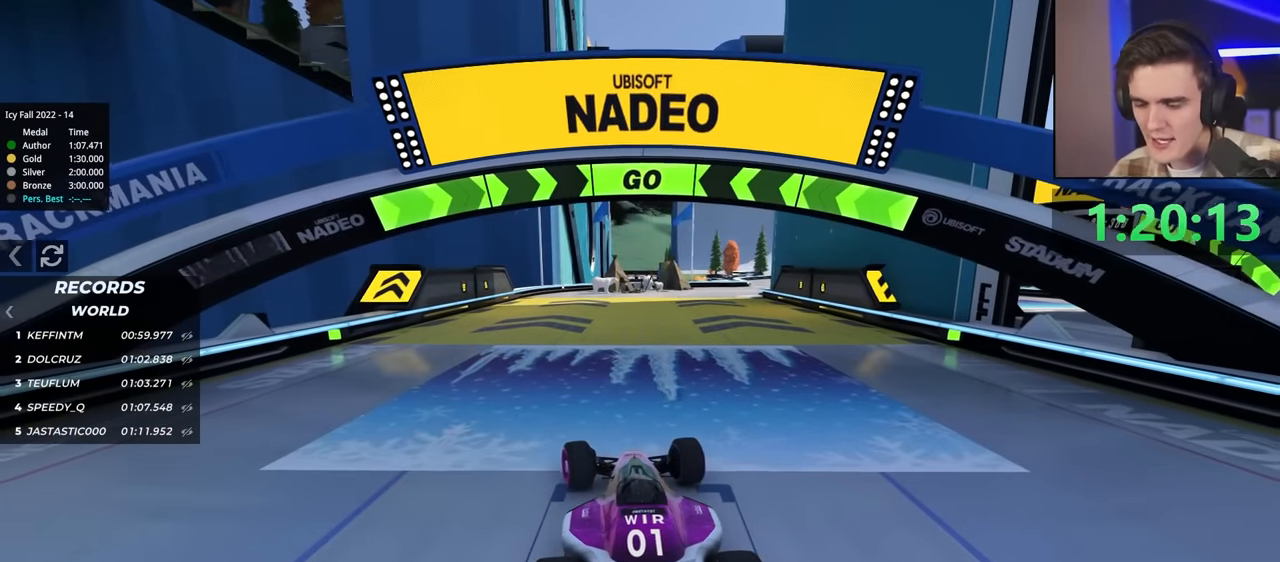
{"keys": ["up"], "events": []}
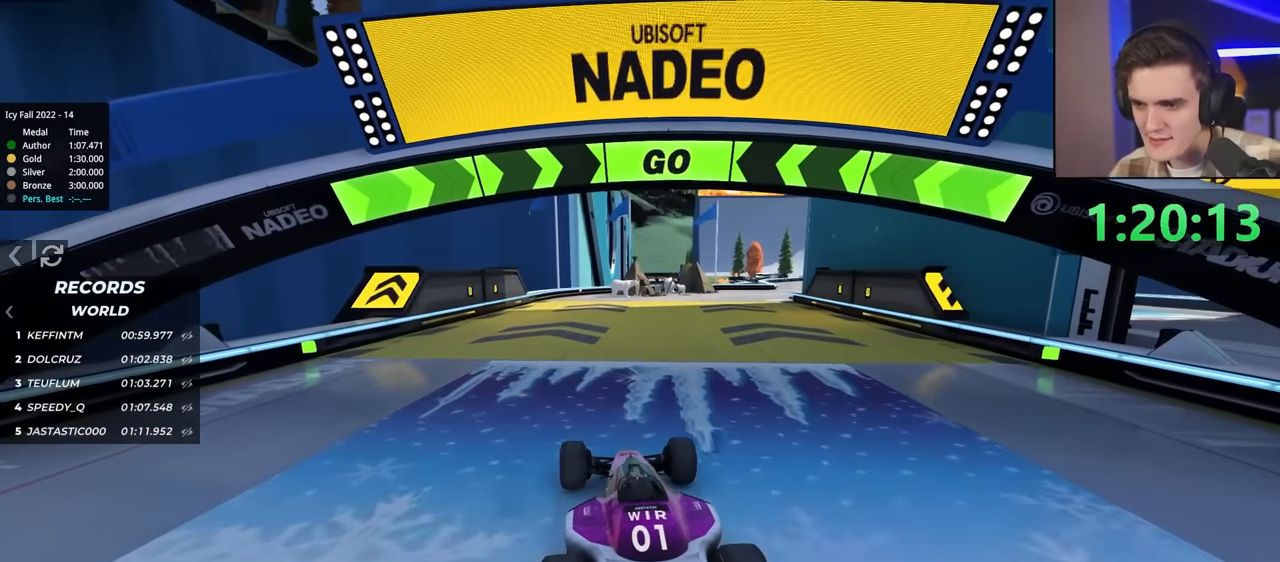
{"keys": ["up"], "events": [[133, "right", "down"], [267, "right", "up"], [350, "right", "down"], [500, "right", "up"]]}
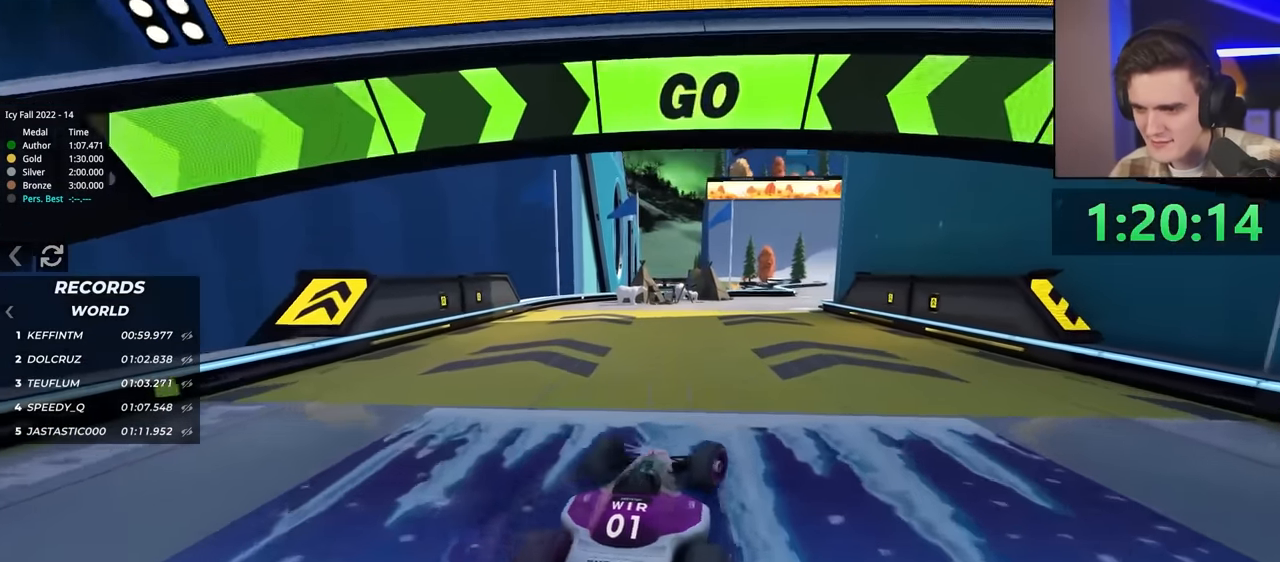
{"keys": ["left", "up"], "events": [[133, "left", "down"], [183, "left", "up"], [467, "left", "down"]]}
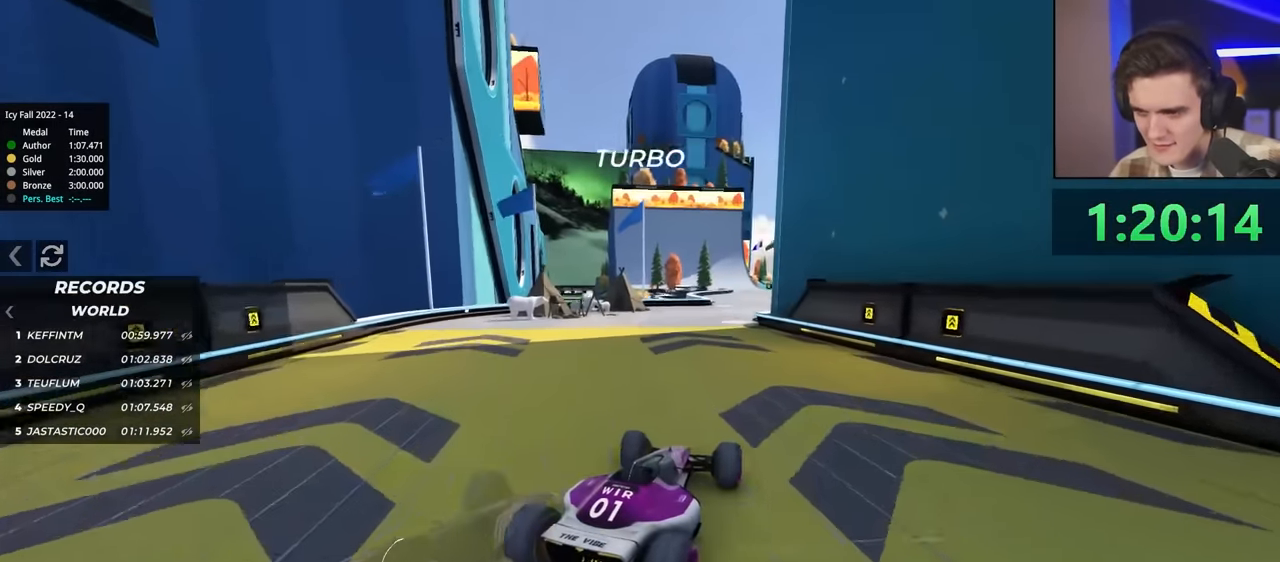
{"keys": ["right", "up"], "events": [[67, "left", "up"], [200, "left", "down"], [433, "left", "up"], [483, "right", "down"]]}
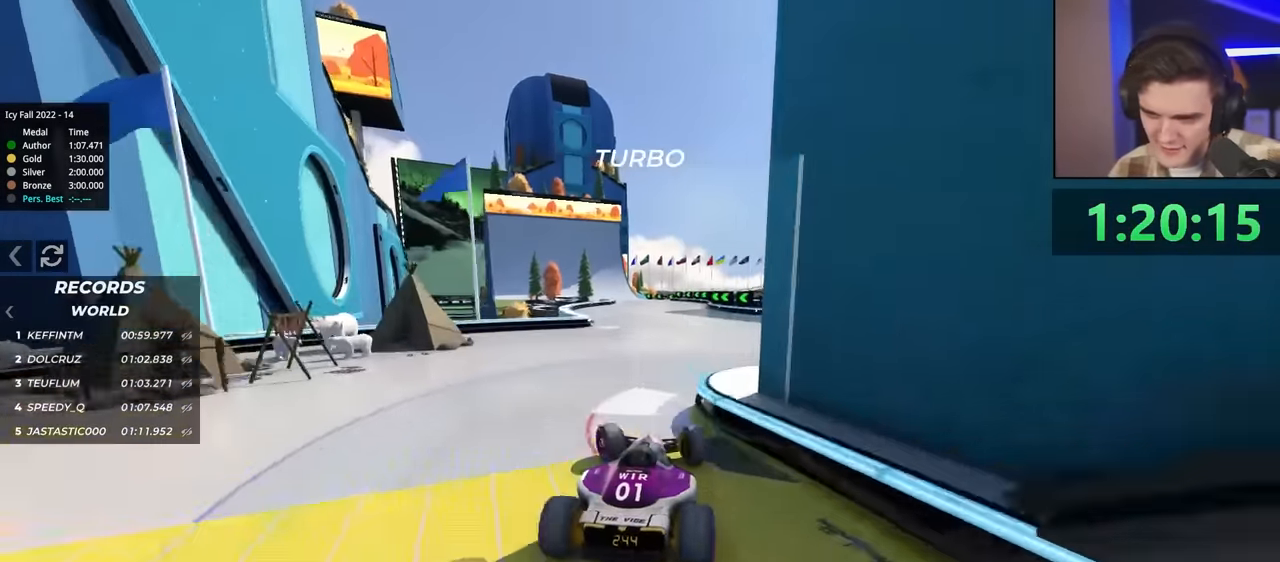
{"keys": ["left", "up"], "events": [[167, "right", "up"], [217, "left", "down"]]}
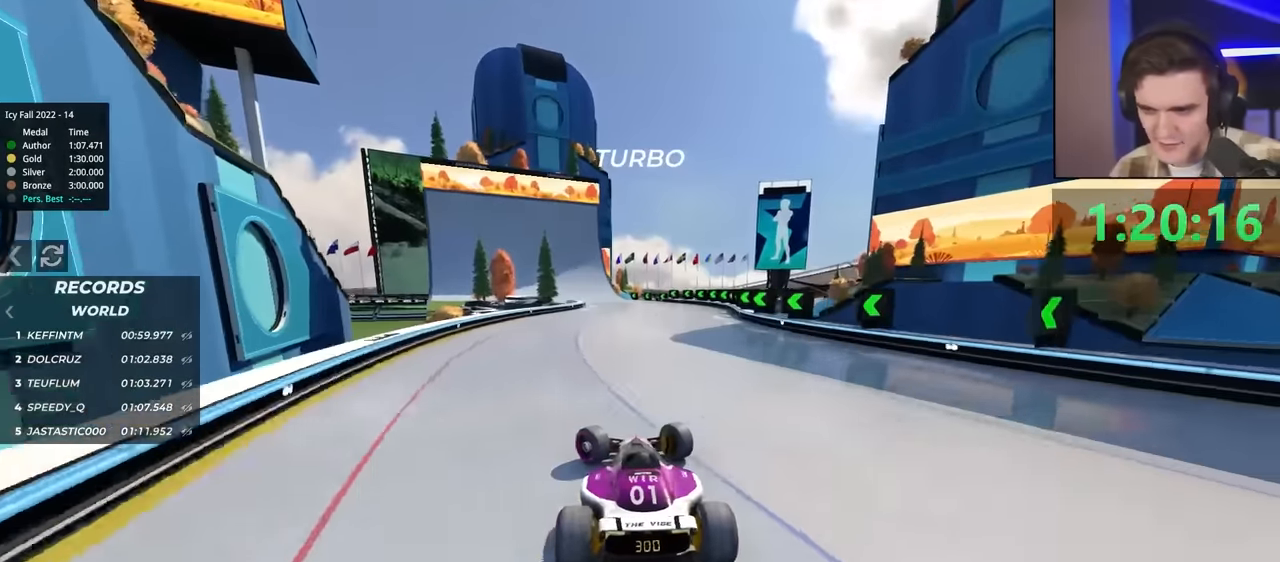
{"keys": ["left", "up"], "events": []}
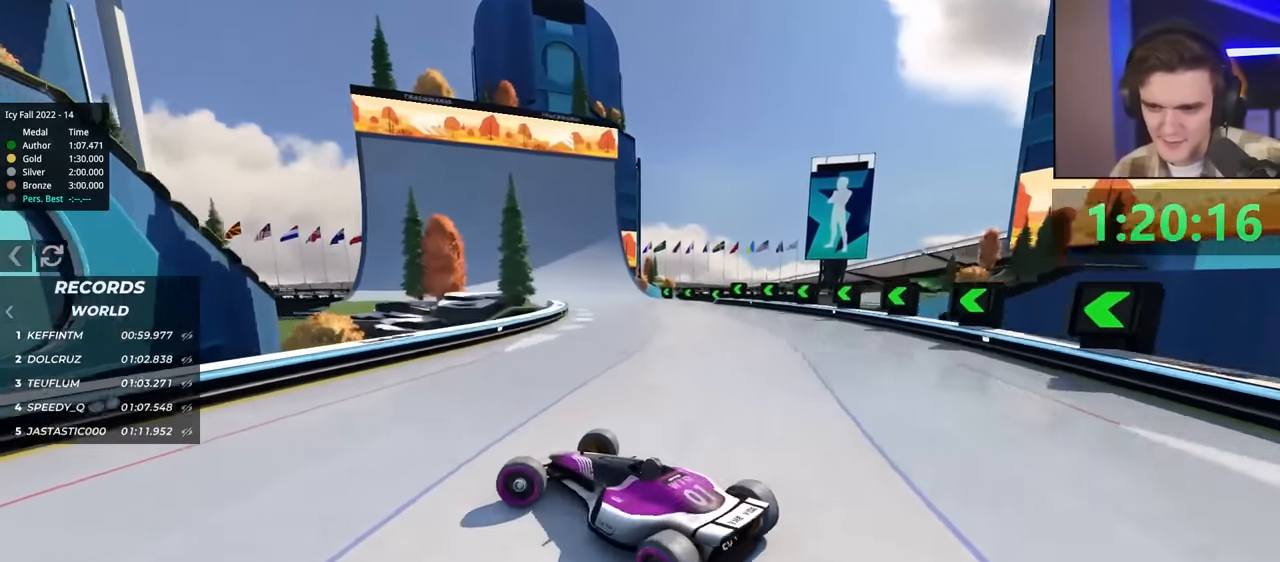
{"keys": ["right", "up"], "events": [[17, "left", "up"], [17, "right", "down"], [67, "up", "up"], [150, "up", "down"]]}
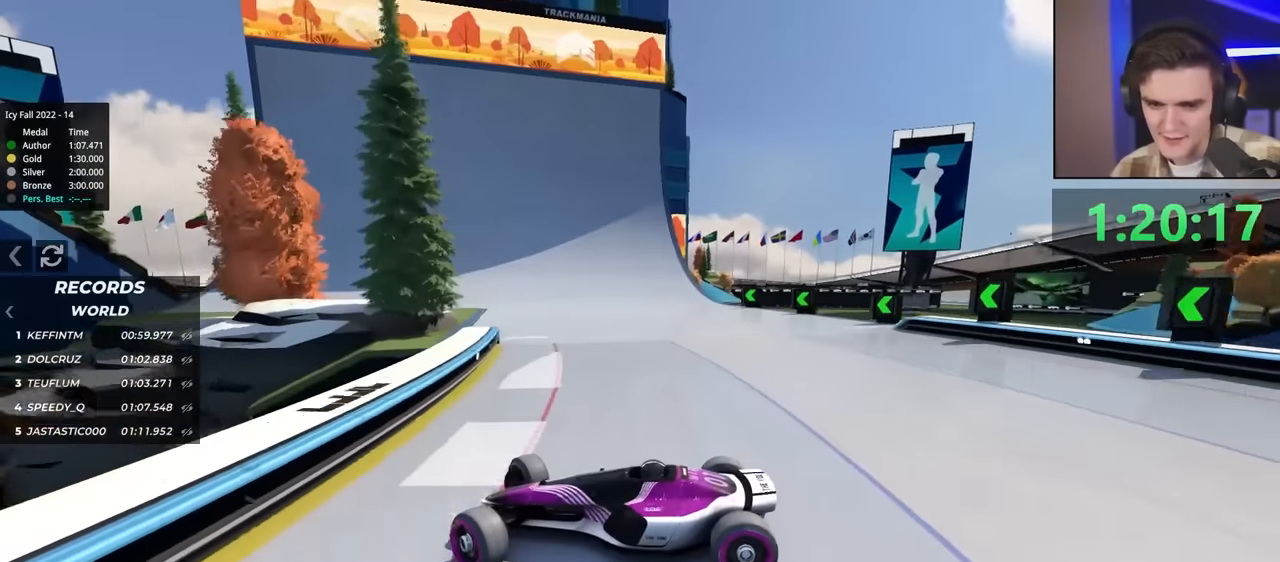
{"keys": ["right", "up"], "events": []}
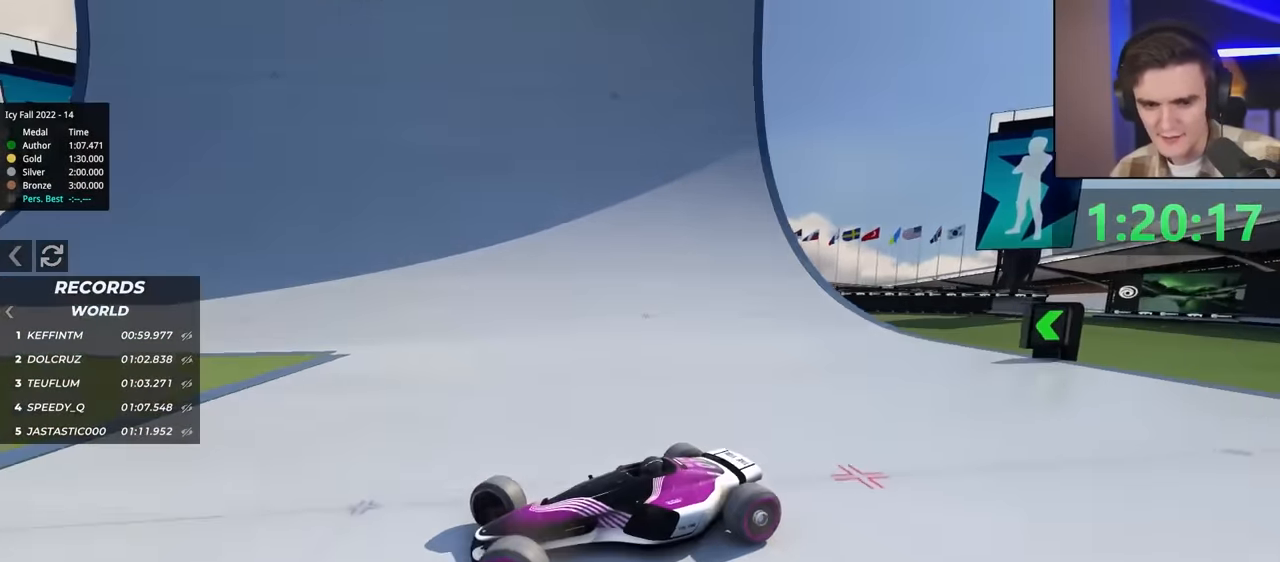
{"keys": ["right", "up"], "events": []}
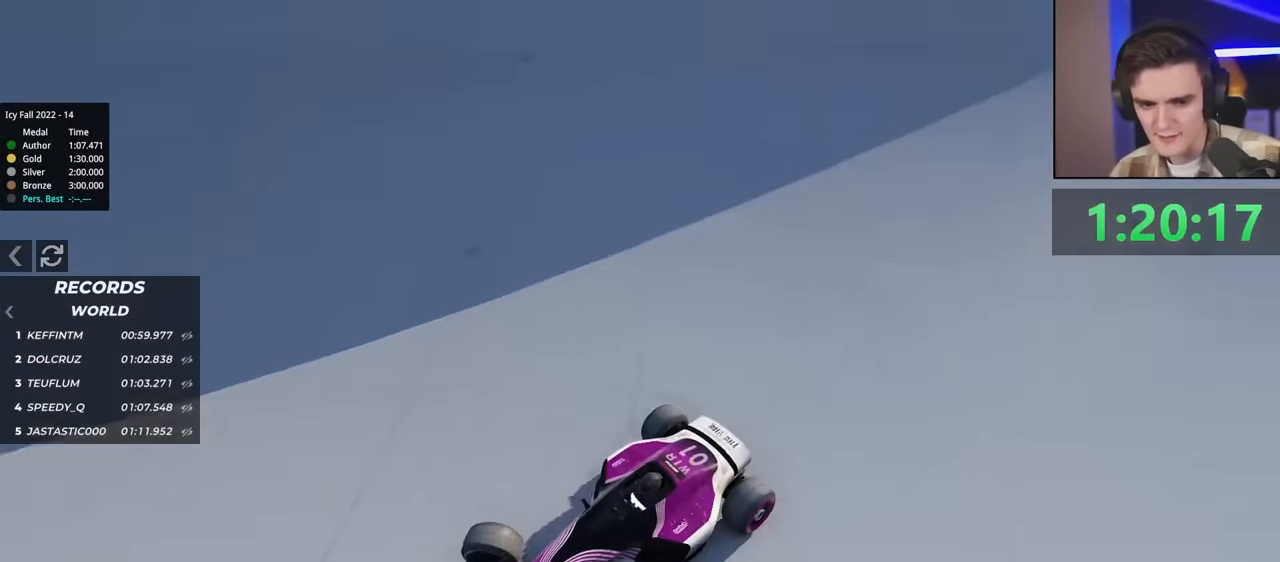
{"keys": ["right", "up"], "events": []}
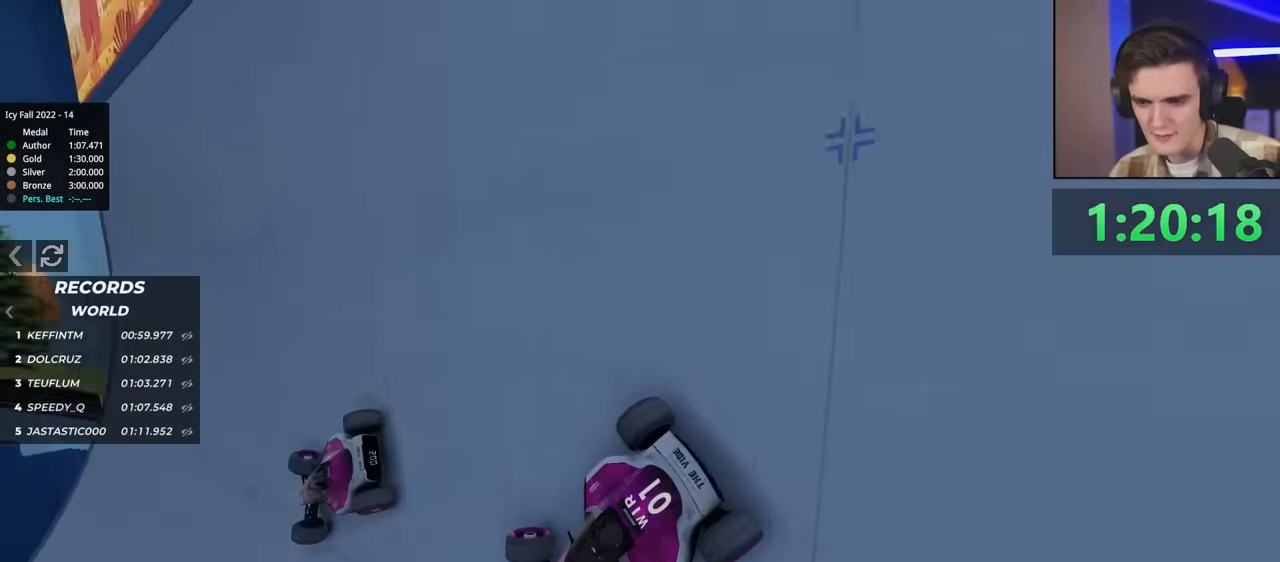
{"keys": ["up"], "events": [[416, "right", "up"]]}
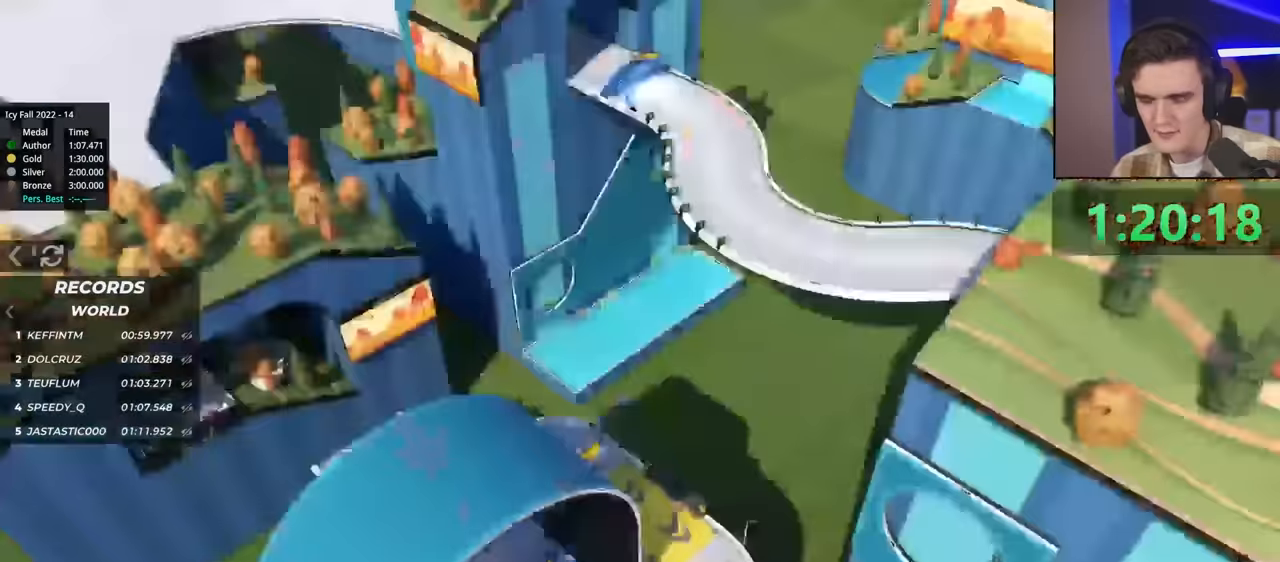
{"keys": ["left", "up"], "events": [[200, "left", "down"]]}
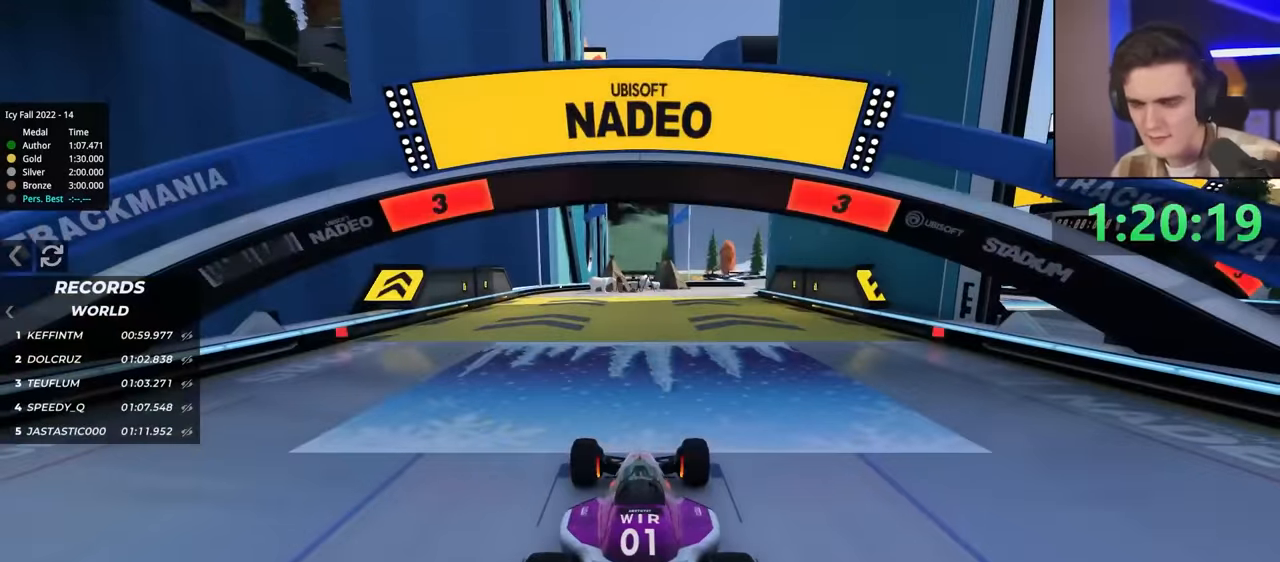
{"keys": ["left", "up"], "events": []}
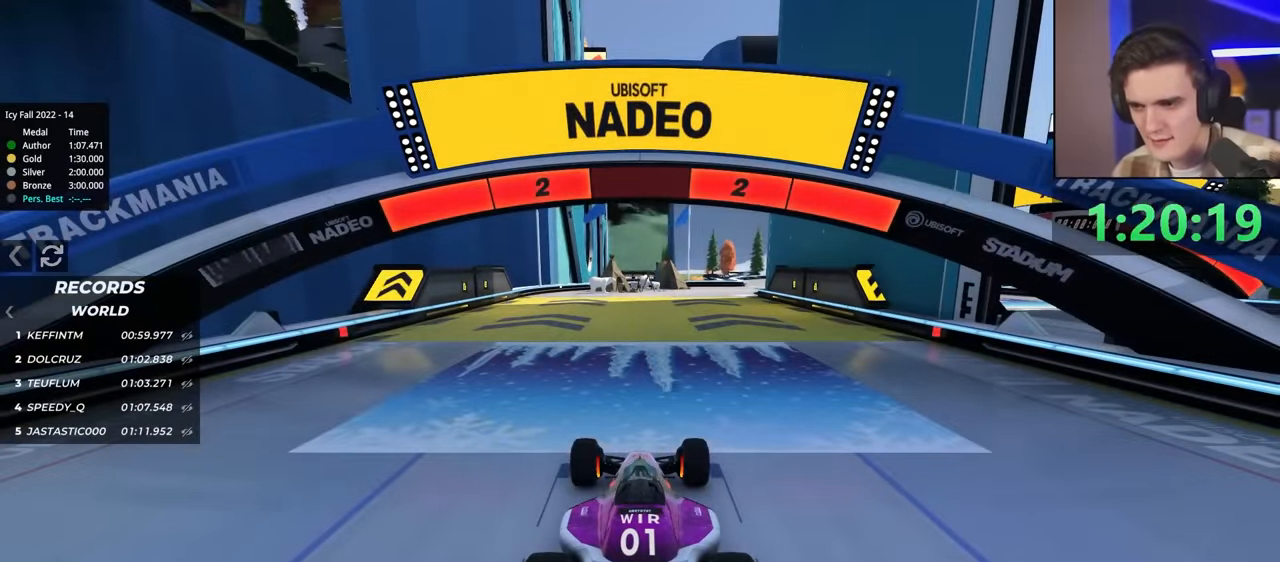
{"keys": ["left", "up"], "events": []}
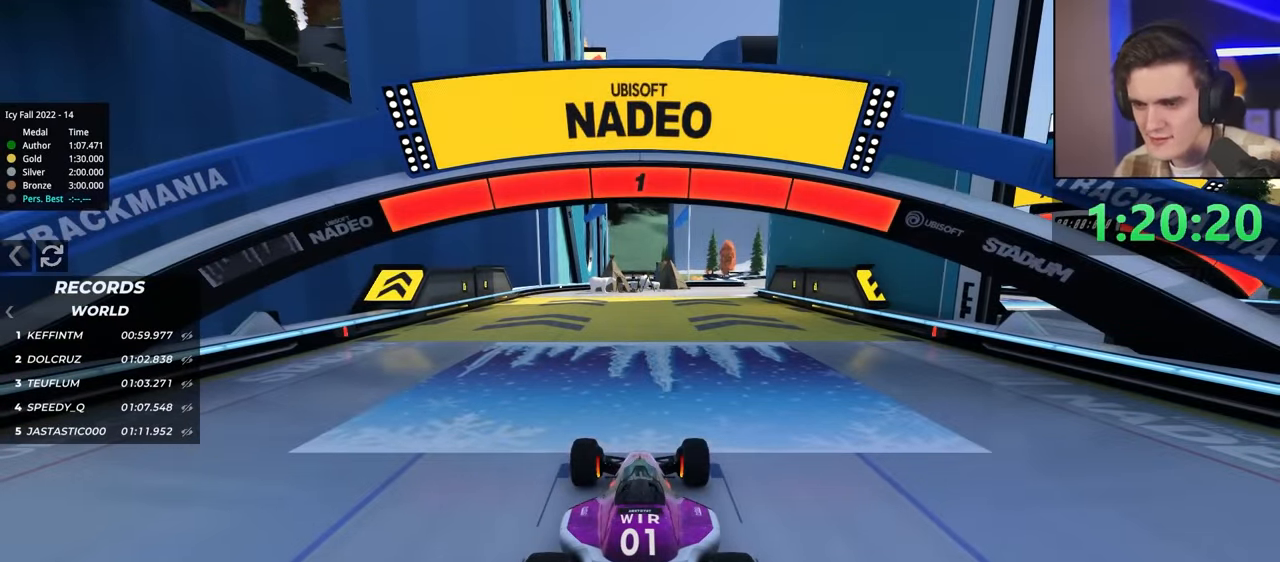
{"keys": ["up"], "events": [[483, "left", "up"]]}
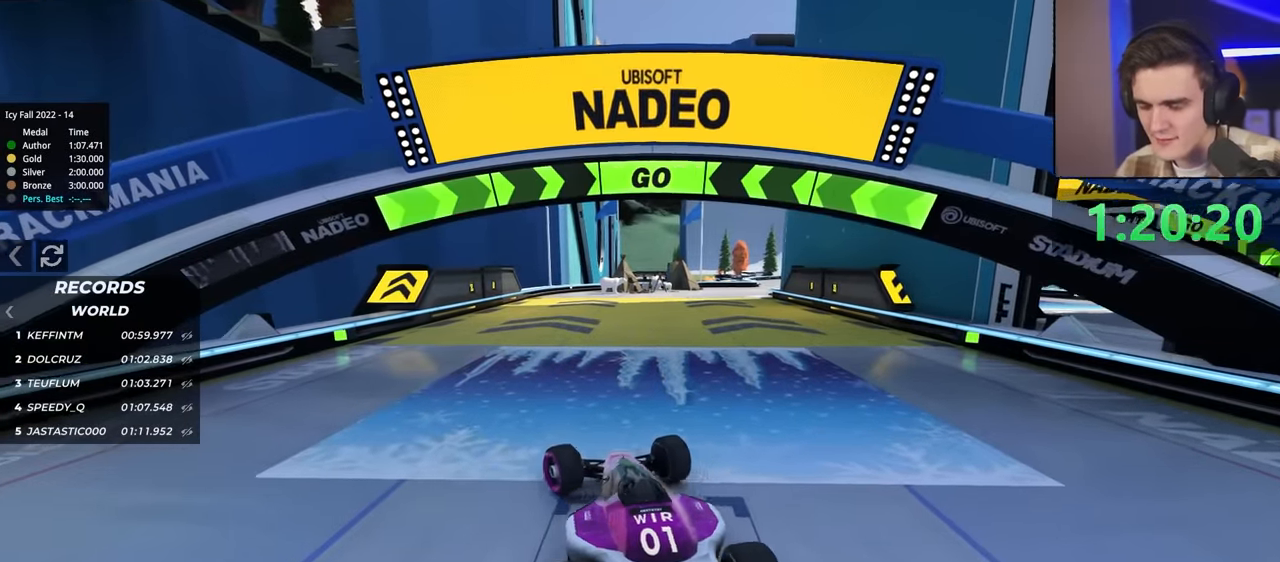
{"keys": ["right", "up"], "events": [[166, "right", "down"], [316, "right", "up"], [433, "right", "down"]]}